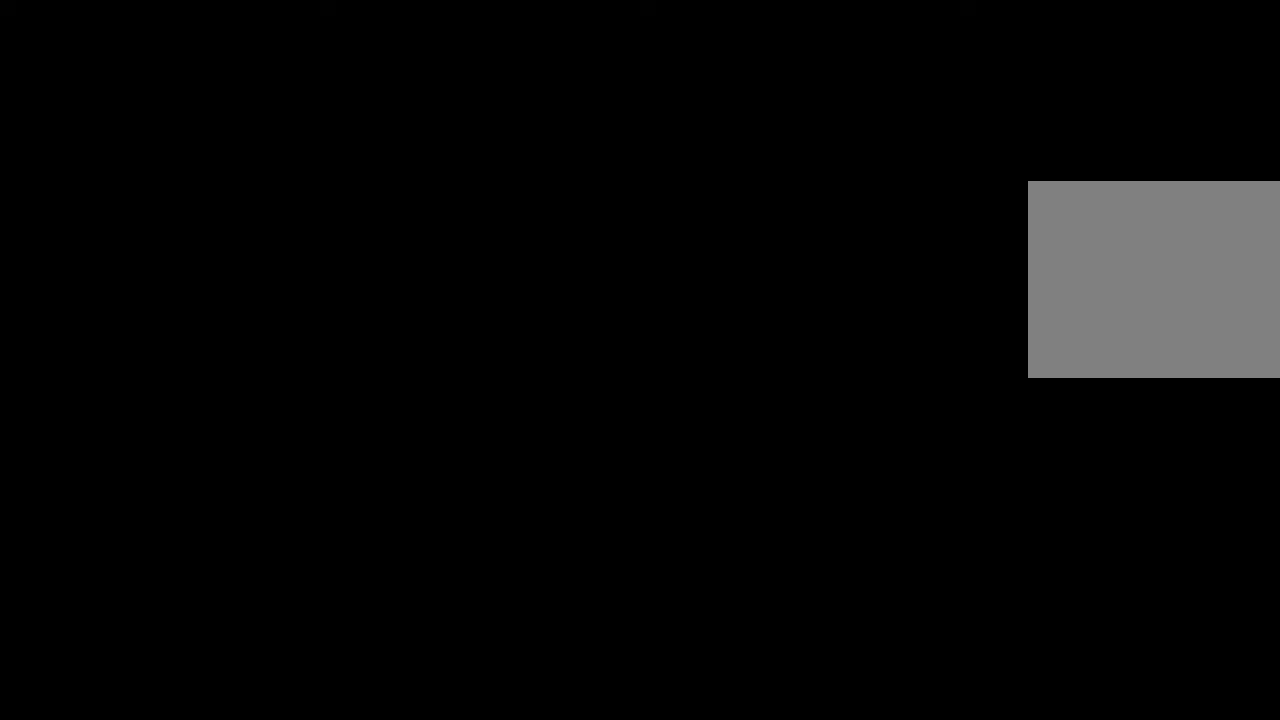
Gameplay with a controller (Xbox layout); each line is a JSON object with the inputs held at the frame after it. "events" lists button and stick changes between this image and that frame as [ms after this image, input, new state], when the widget could be followed in between. Not read: DPAD_RIGHT L1 L3 R3 START.
{"buttons": [], "left_stick": "center", "right_stick": "center", "events": []}
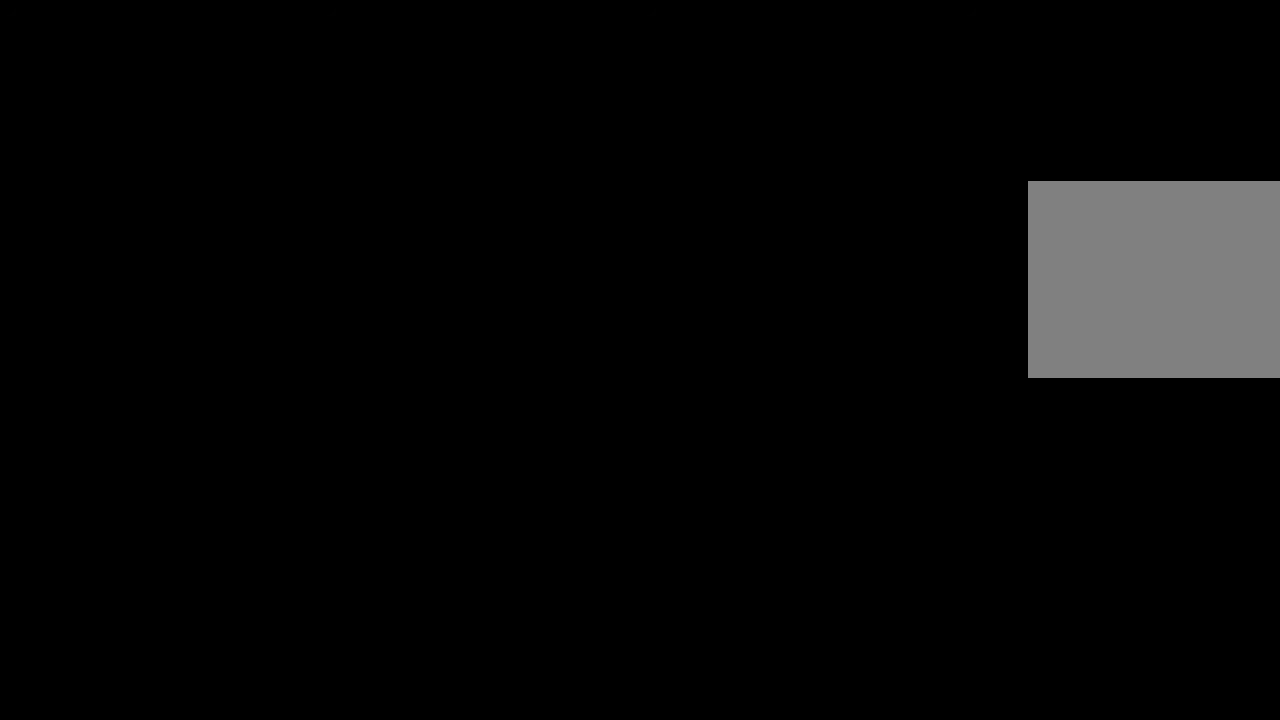
{"buttons": ["A", "X"], "left_stick": "center", "right_stick": "center", "events": [[500, "A", "down"], [500, "X", "down"]]}
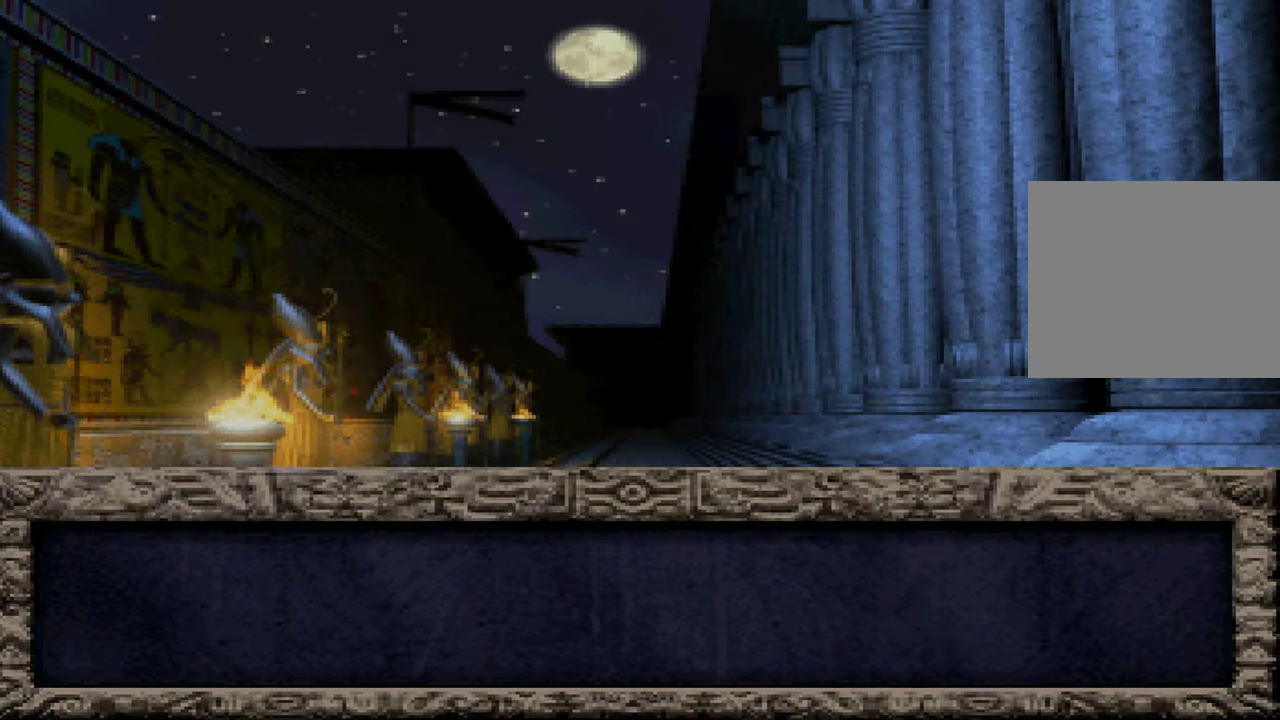
{"buttons": ["X"], "left_stick": "center", "right_stick": "center", "events": [[50, "A", "up"], [66, "X", "up"], [150, "A", "down"], [200, "X", "down"], [216, "A", "up"], [283, "X", "up"], [333, "A", "down"], [400, "A", "up"], [400, "X", "down"]]}
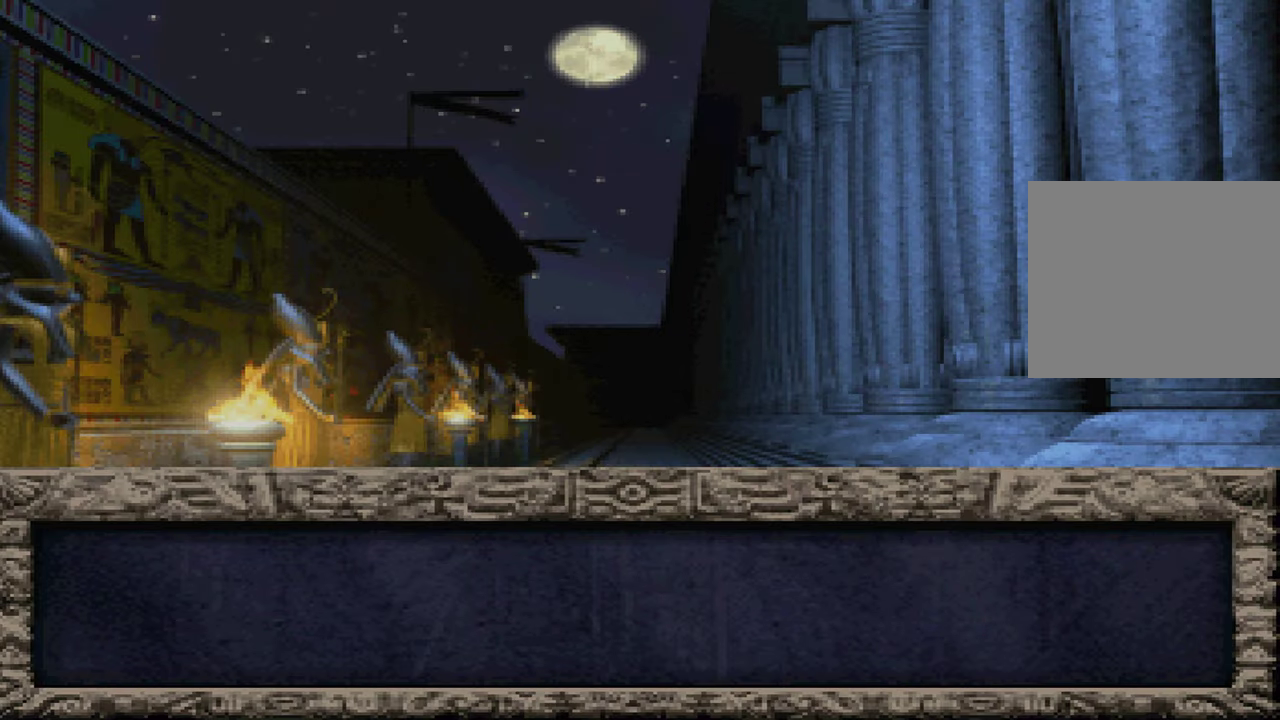
{"buttons": [], "left_stick": "center", "right_stick": "center", "events": [[16, "A", "down"], [16, "X", "up"], [83, "A", "up"], [116, "X", "down"], [183, "A", "down"], [216, "X", "up"], [266, "A", "up"], [333, "X", "down"], [366, "A", "down"], [433, "A", "up"], [433, "X", "up"]]}
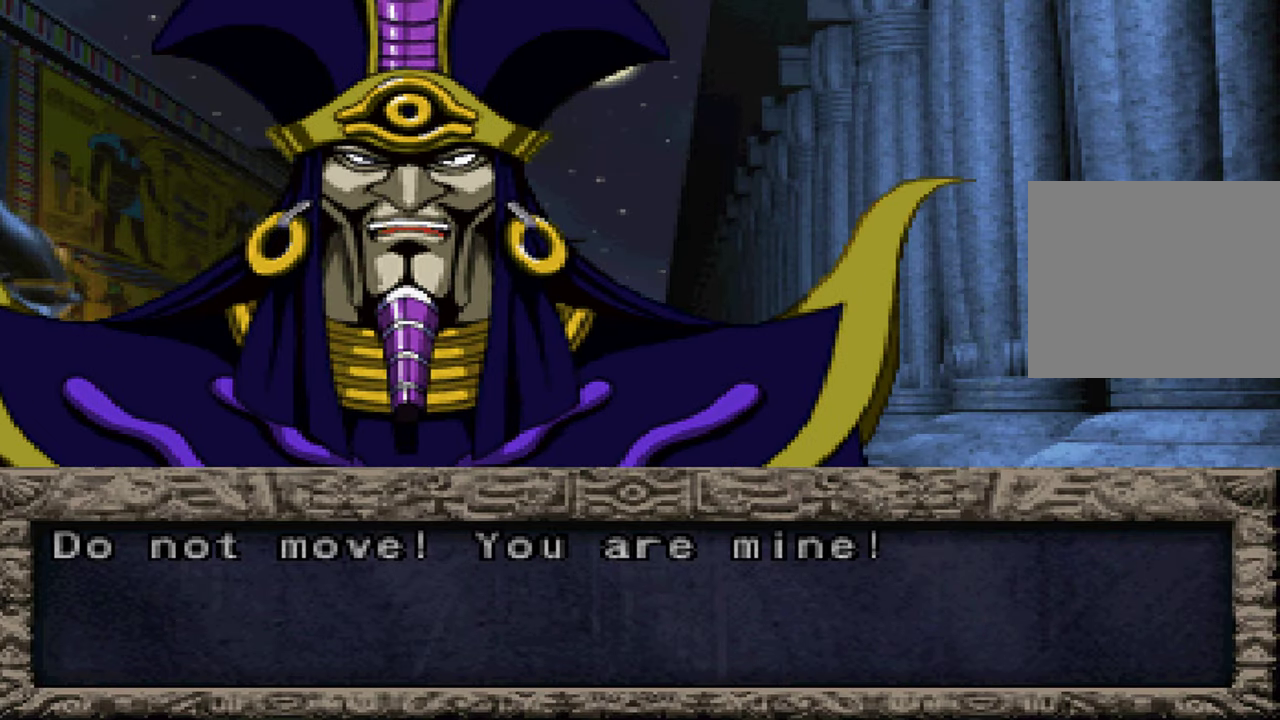
{"buttons": ["X"], "left_stick": "center", "right_stick": "center", "events": [[33, "A", "down"], [66, "X", "down"], [100, "A", "up"], [166, "X", "up"], [216, "A", "down"], [283, "A", "up"], [283, "X", "down"], [383, "A", "down"], [383, "X", "up"], [450, "A", "up"], [500, "X", "down"]]}
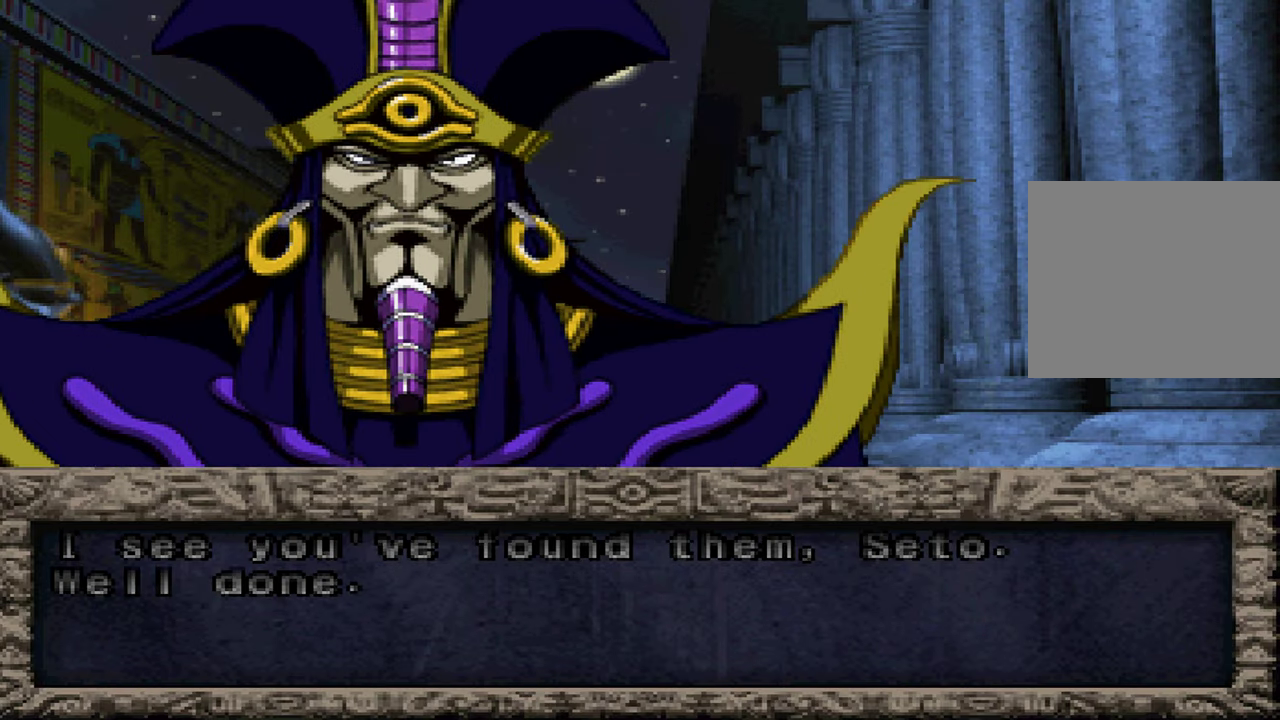
{"buttons": ["X"], "left_stick": "center", "right_stick": "center", "events": [[50, "A", "down"], [100, "X", "up"], [133, "A", "up"], [233, "A", "down"], [233, "X", "down"], [300, "A", "up"], [350, "X", "up"], [416, "A", "down"], [466, "X", "down"], [483, "A", "up"]]}
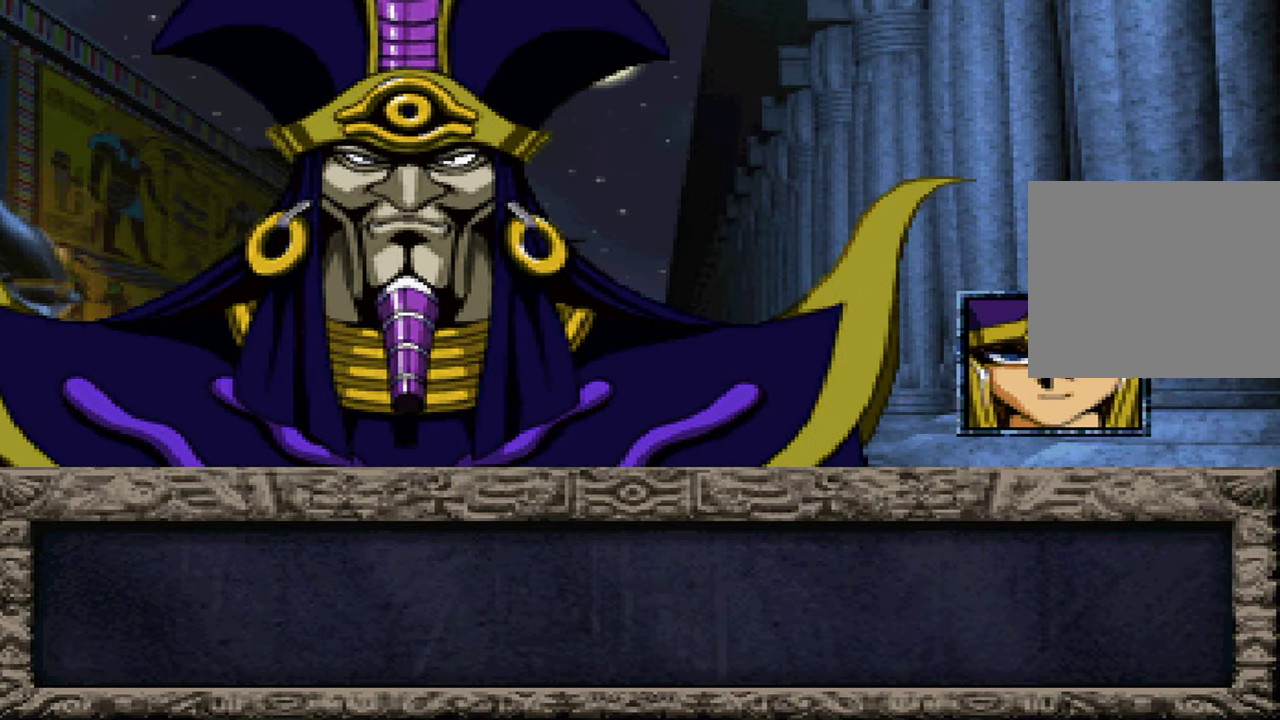
{"buttons": ["A", "X"], "left_stick": "center", "right_stick": "center", "events": [[66, "X", "up"], [116, "A", "down"], [183, "A", "up"], [200, "X", "down"], [300, "A", "down"], [300, "X", "up"], [383, "A", "up"], [416, "X", "down"], [483, "A", "down"]]}
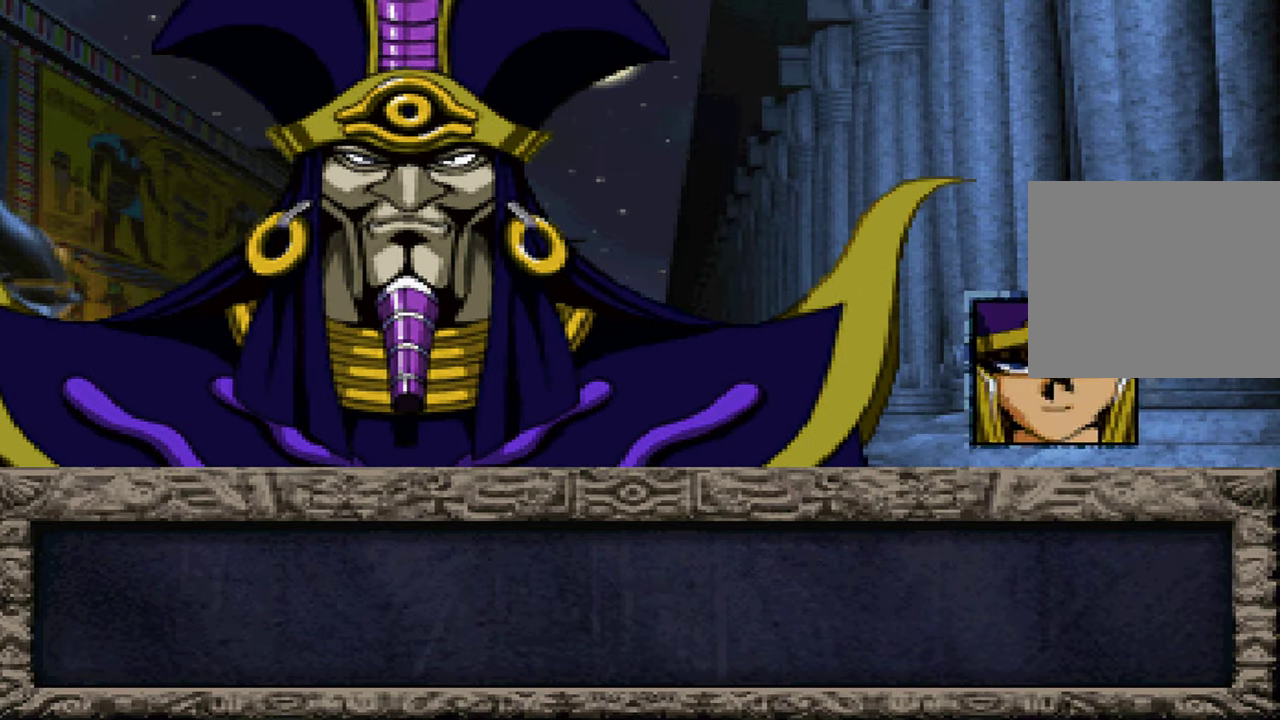
{"buttons": [], "left_stick": "center", "right_stick": "center", "events": [[16, "X", "up"], [66, "A", "up"], [166, "X", "down"], [183, "A", "down"], [250, "X", "up"], [266, "A", "up"], [366, "A", "down"], [383, "X", "down"], [433, "A", "up"], [466, "X", "up"]]}
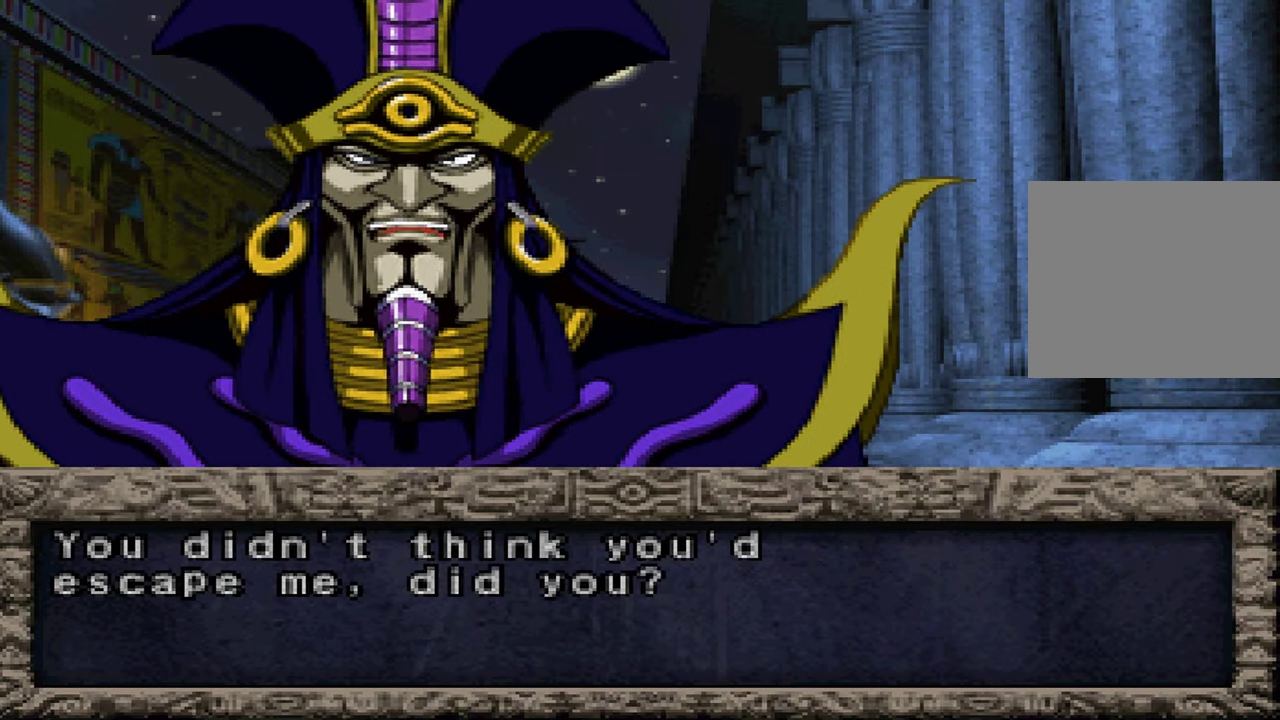
{"buttons": ["A"], "left_stick": "center", "right_stick": "center", "events": [[66, "A", "down"], [133, "A", "up"], [133, "X", "down"], [216, "X", "up"], [250, "A", "down"], [316, "A", "up"], [333, "X", "down"], [416, "X", "up"], [433, "A", "down"]]}
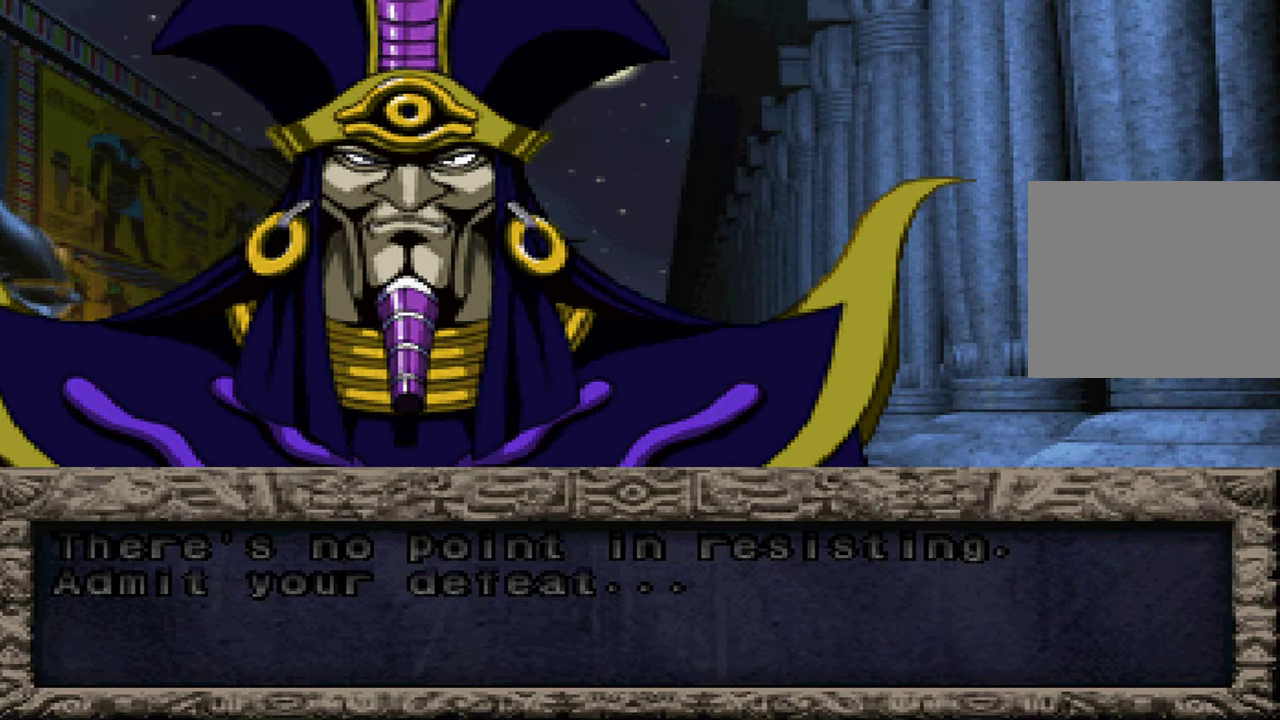
{"buttons": [], "left_stick": "center", "right_stick": "center", "events": [[16, "A", "up"], [50, "X", "down"], [116, "A", "down"], [133, "X", "up"], [216, "A", "up"], [283, "X", "down"], [317, "A", "down"], [367, "X", "up"], [383, "A", "up"]]}
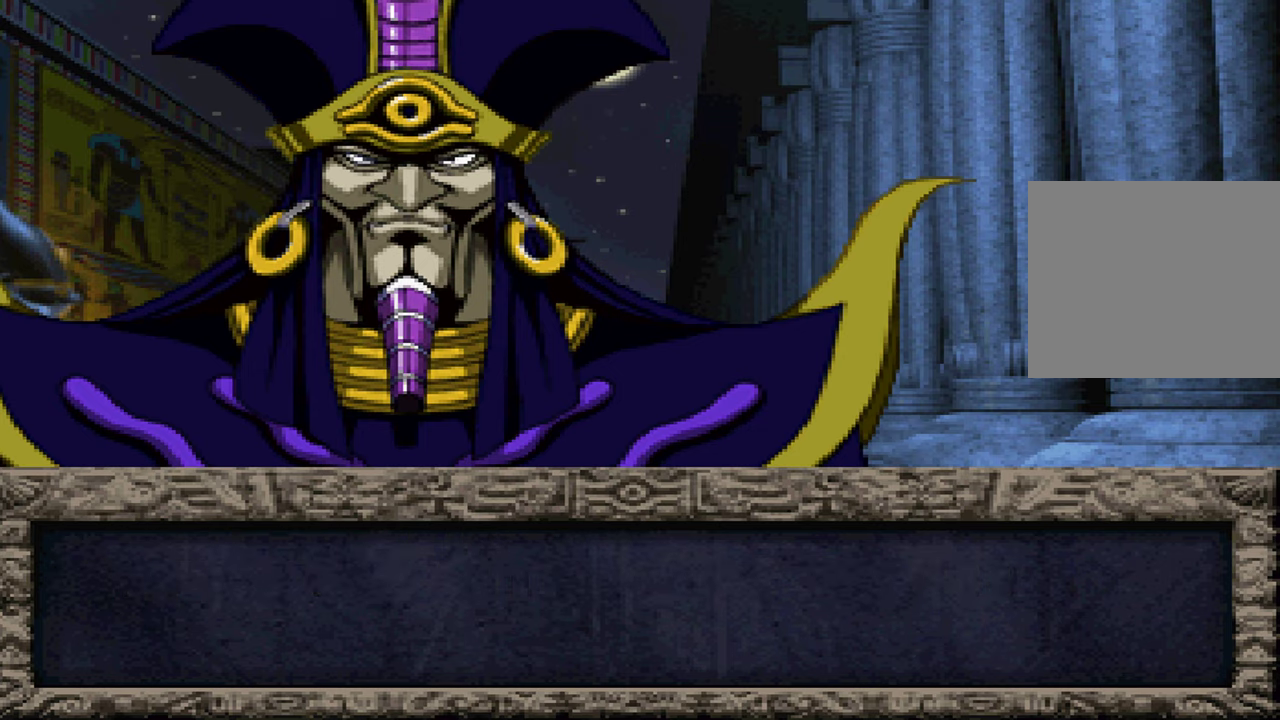
{"buttons": ["X"], "left_stick": "center", "right_stick": "center", "events": [[17, "A", "down"], [17, "X", "down"], [100, "A", "up"], [117, "X", "up"], [217, "A", "down"], [250, "X", "down"], [283, "A", "up"], [350, "X", "up"], [417, "A", "down"], [483, "A", "up"], [483, "X", "down"]]}
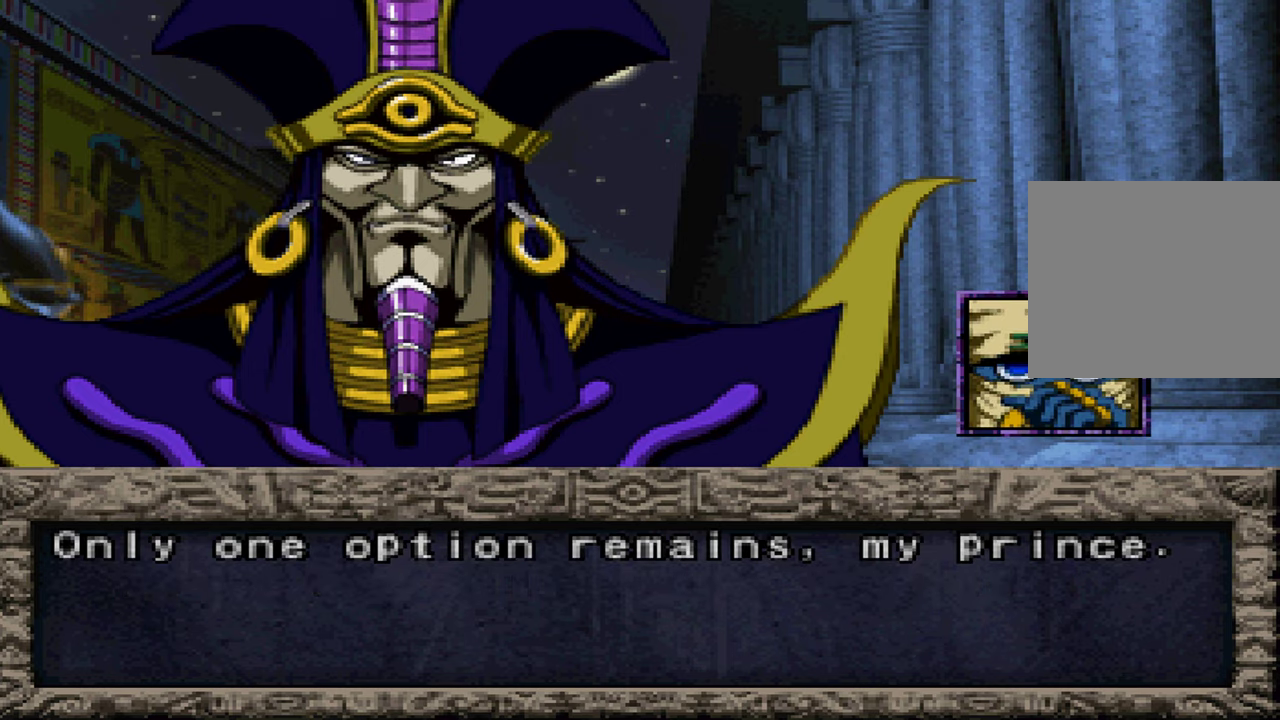
{"buttons": ["A", "X"], "left_stick": "center", "right_stick": "center", "events": [[83, "X", "up"], [117, "A", "down"], [183, "A", "up"], [217, "X", "down"], [300, "A", "down"], [317, "X", "up"], [383, "A", "up"], [433, "X", "down"], [500, "A", "down"]]}
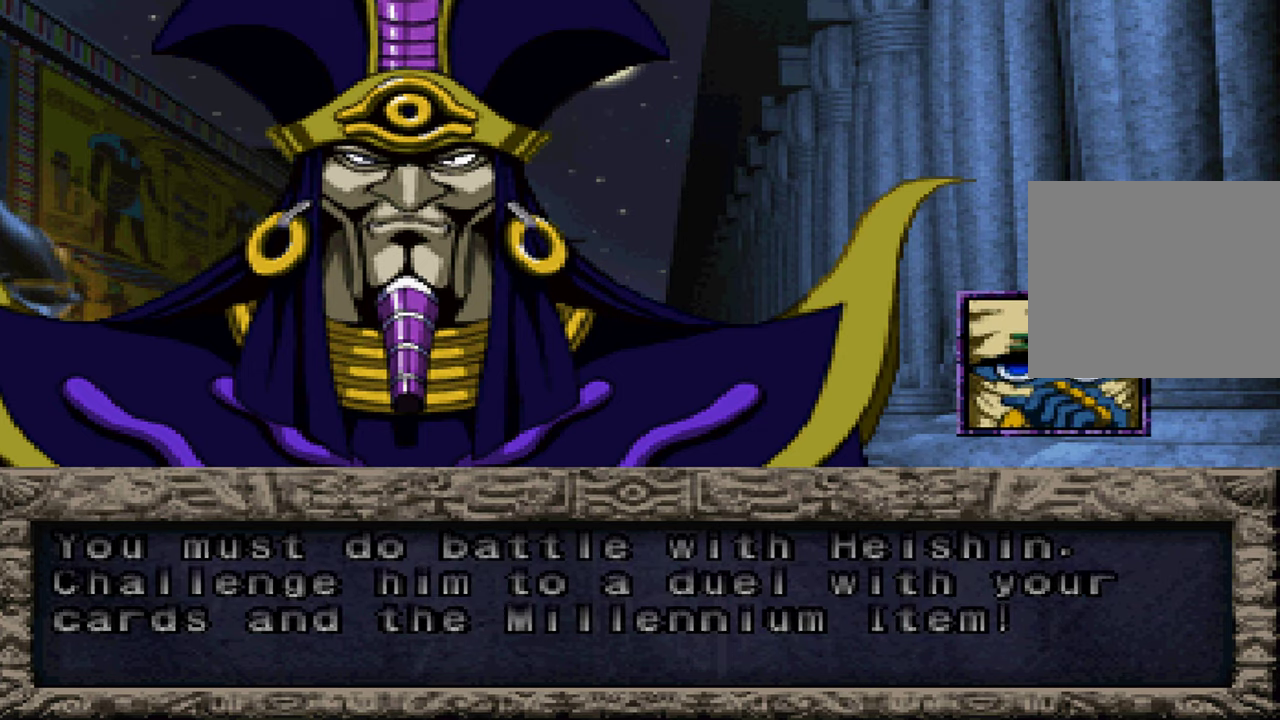
{"buttons": ["X"], "left_stick": "center", "right_stick": "center", "events": [[17, "X", "up"], [83, "A", "up"], [167, "X", "down"], [200, "A", "down"], [250, "X", "up"], [300, "A", "up"], [417, "A", "down"], [417, "X", "down"], [500, "A", "up"]]}
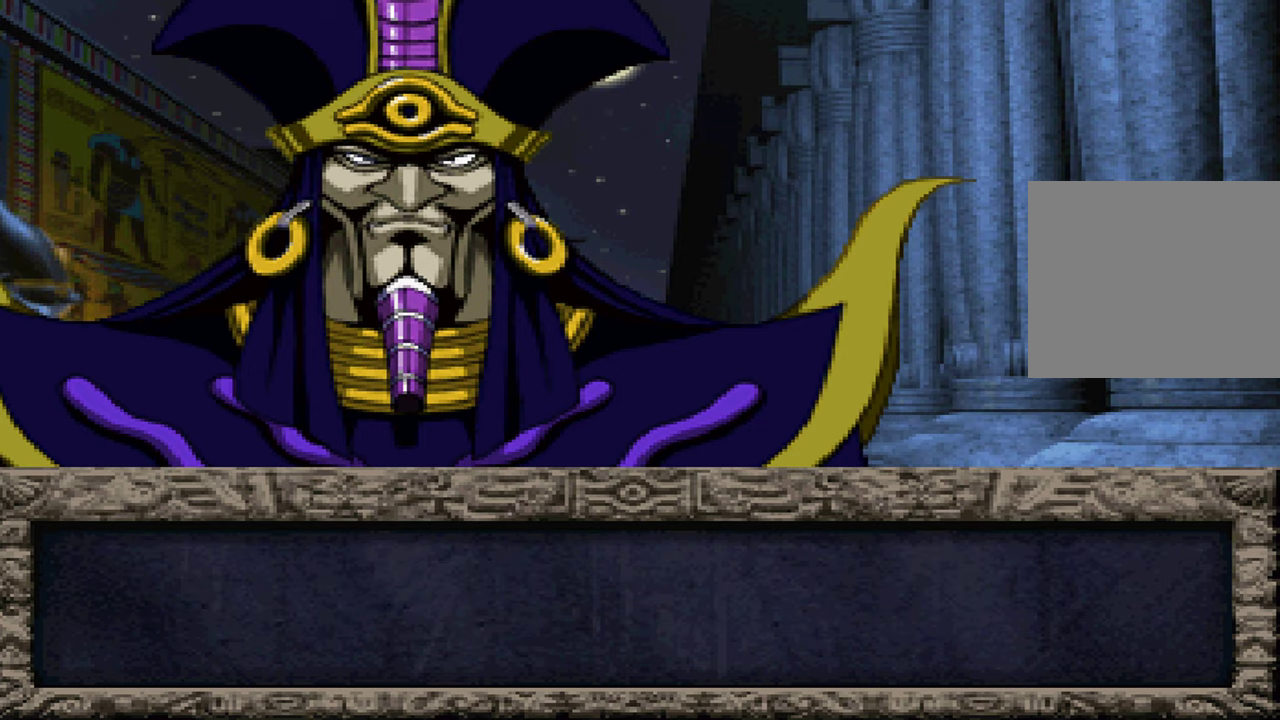
{"buttons": [], "left_stick": "center", "right_stick": "center", "events": [[17, "X", "up"], [133, "A", "down"], [150, "X", "down"], [217, "A", "up"], [250, "X", "up"], [333, "A", "down"], [383, "A", "up"], [383, "X", "down"], [467, "X", "up"]]}
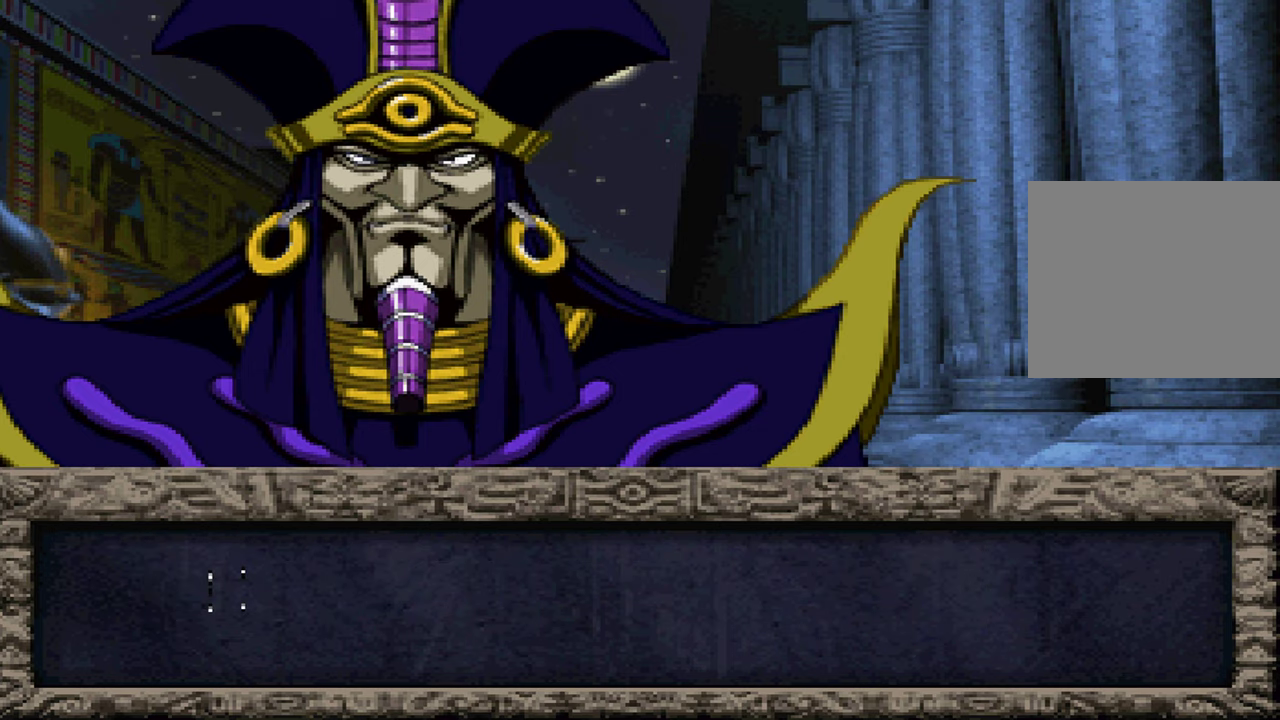
{"buttons": [], "left_stick": "center", "right_stick": "center", "events": [[33, "A", "down"], [100, "A", "up"], [100, "X", "down"], [200, "X", "up"], [217, "A", "down"], [300, "A", "up"], [317, "X", "down"], [400, "X", "up"], [417, "A", "down"], [500, "A", "up"]]}
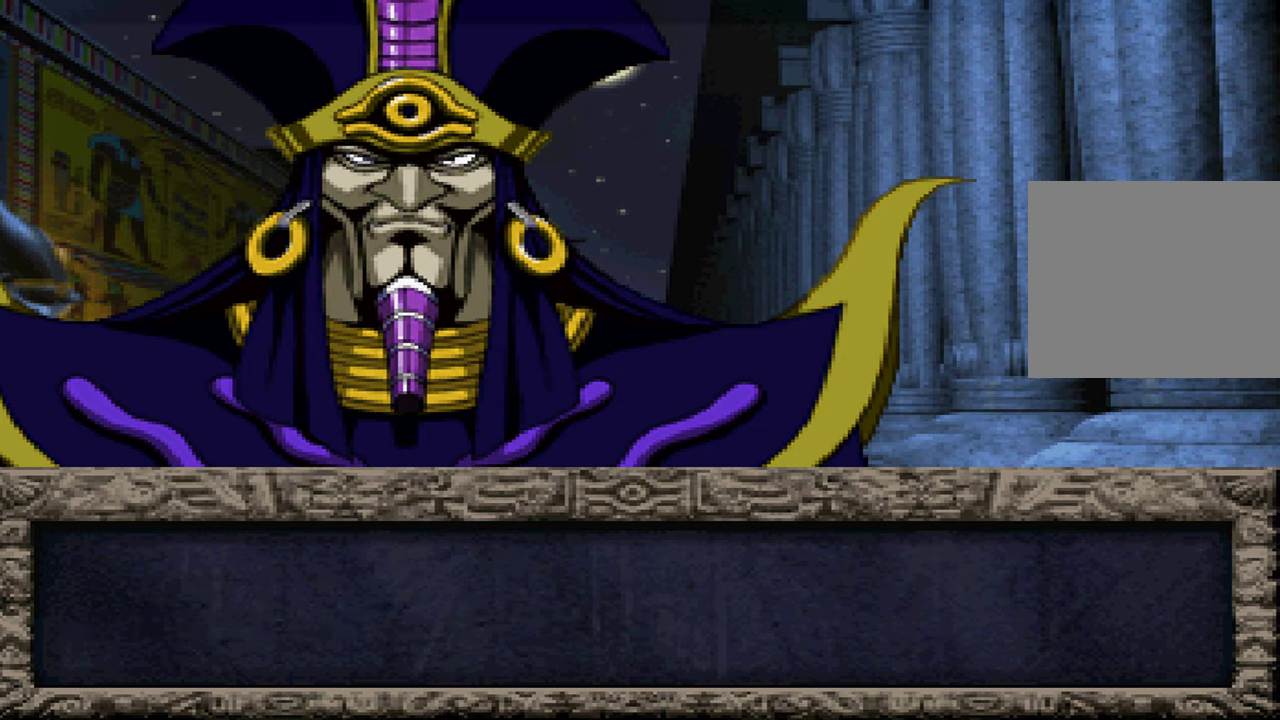
{"buttons": [], "left_stick": "center", "right_stick": "center", "events": [[33, "X", "down"], [117, "A", "down"], [117, "X", "up"], [183, "A", "up"], [267, "X", "down"], [300, "A", "down"], [350, "X", "up"], [367, "A", "up"]]}